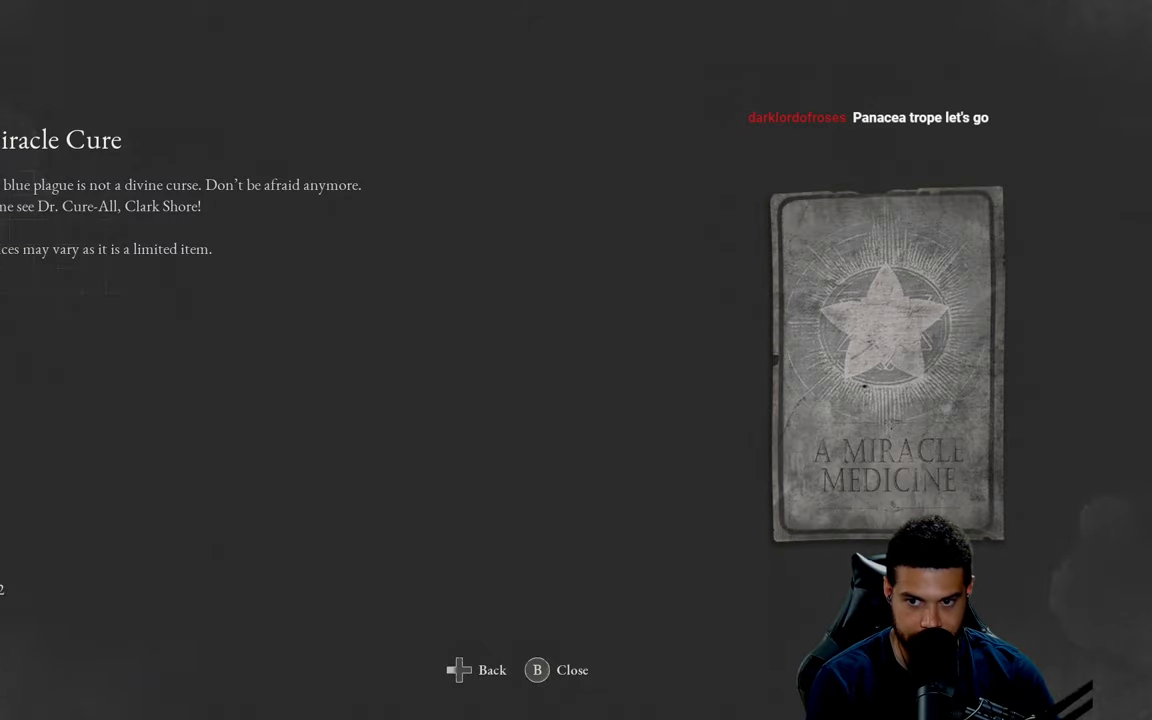
Gameplay with a controller (Xbox layout); each line is a JSON object with the inputs held at the frame after it. "events" lists button and stick changes between this image and that frame as [ms after this image, input, new state], when the widget could be followed in between.
{"buttons": [], "left_stick": "center", "right_stick": "center", "events": [[350, "B", "down"], [450, "B", "up"]]}
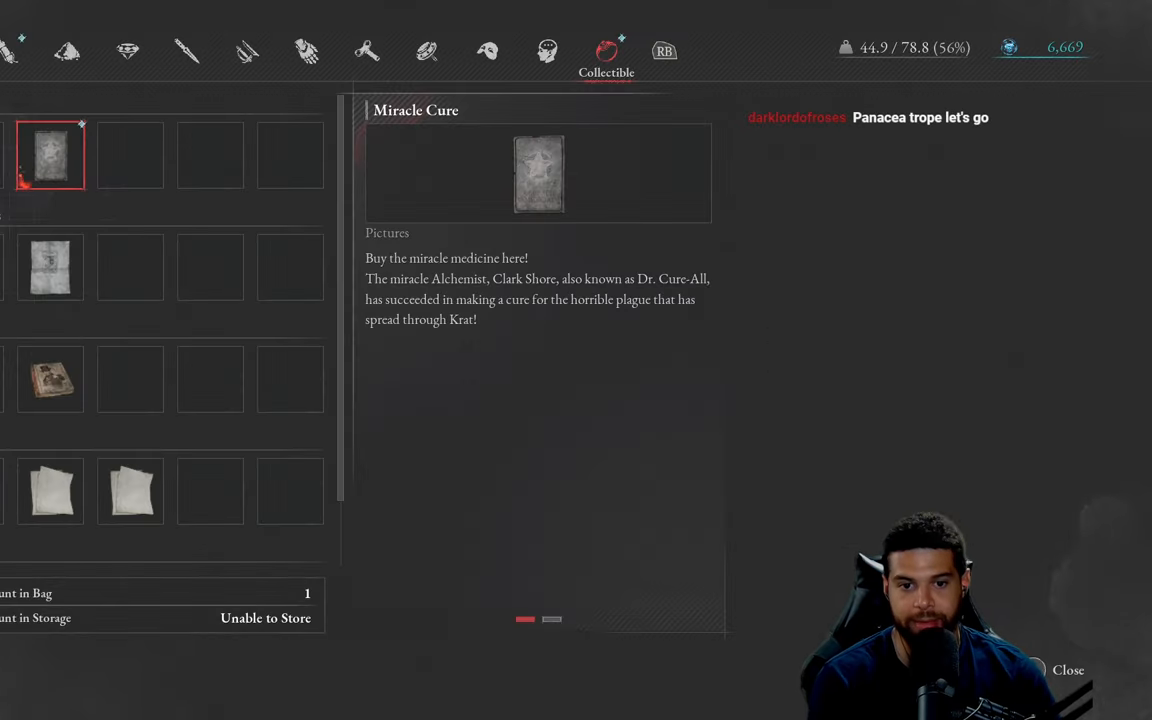
{"buttons": [], "left_stick": "center", "right_stick": "center", "events": [[250, "B", "down"], [367, "B", "up"]]}
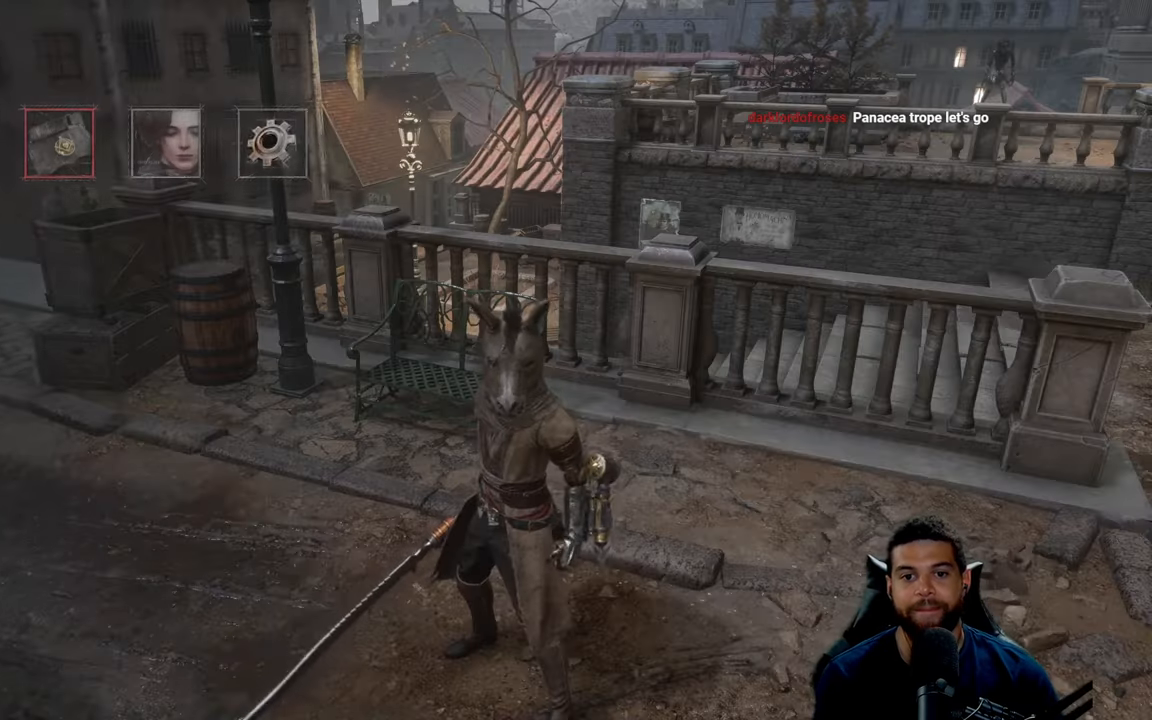
{"buttons": [], "left_stick": "right", "right_stick": "center", "events": [[134, "right_stick", "right"], [150, "left_stick", "up"], [250, "right_stick", "center"], [317, "B", "down"], [367, "left_stick", "up-right"], [434, "B", "up"], [467, "left_stick", "right"]]}
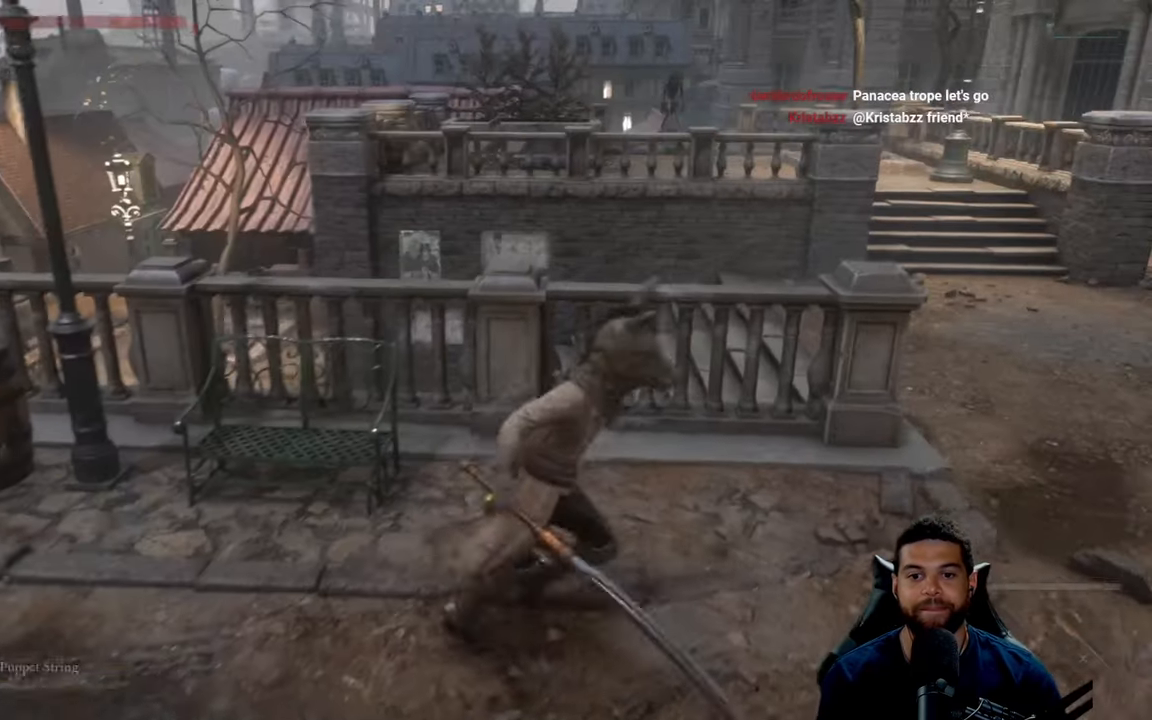
{"buttons": ["B"], "left_stick": "up-right", "right_stick": "center", "events": [[50, "right_stick", "up-right"], [217, "right_stick", "center"], [250, "B", "down"], [317, "left_stick", "up-right"]]}
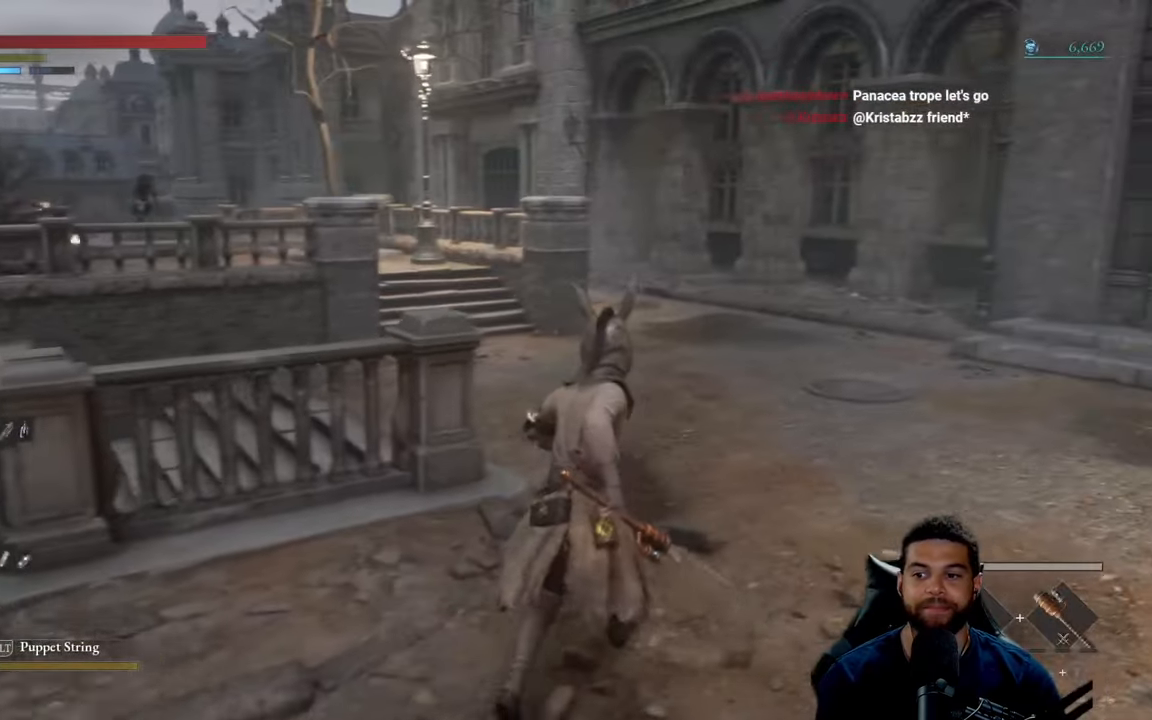
{"buttons": ["B"], "left_stick": "up-right", "right_stick": "center", "events": [[234, "right_stick", "left"], [433, "right_stick", "center"]]}
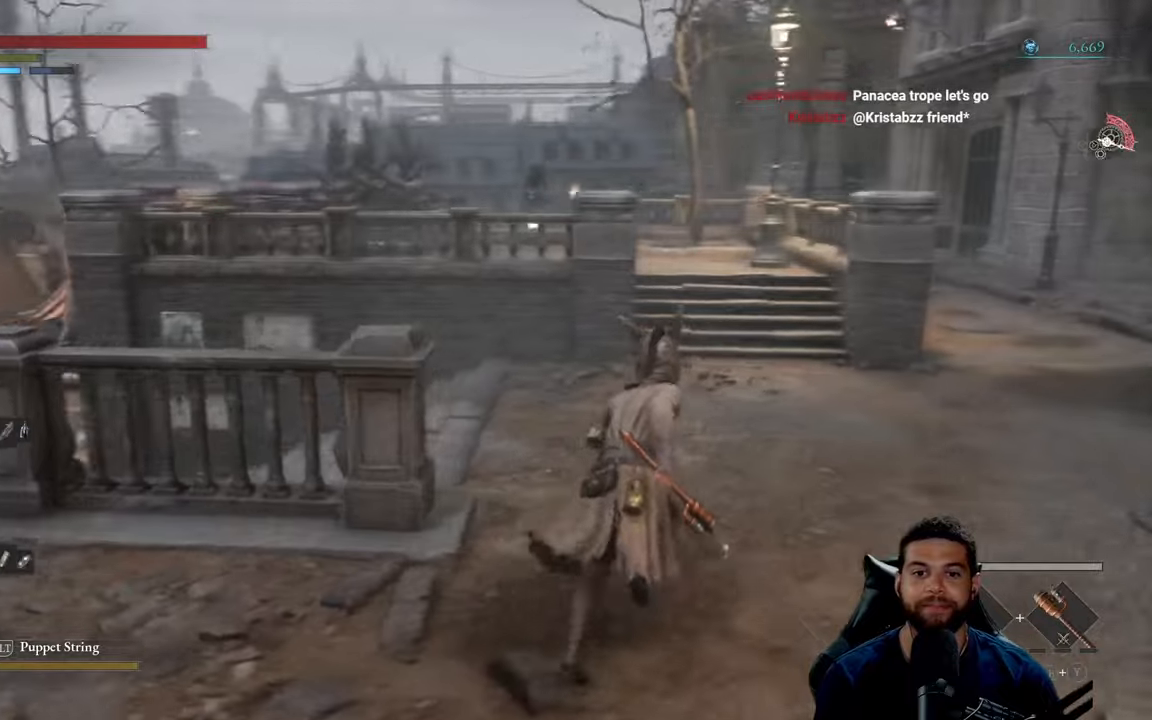
{"buttons": ["B"], "left_stick": "up-right", "right_stick": "center", "events": [[333, "right_stick", "left"], [466, "right_stick", "center"]]}
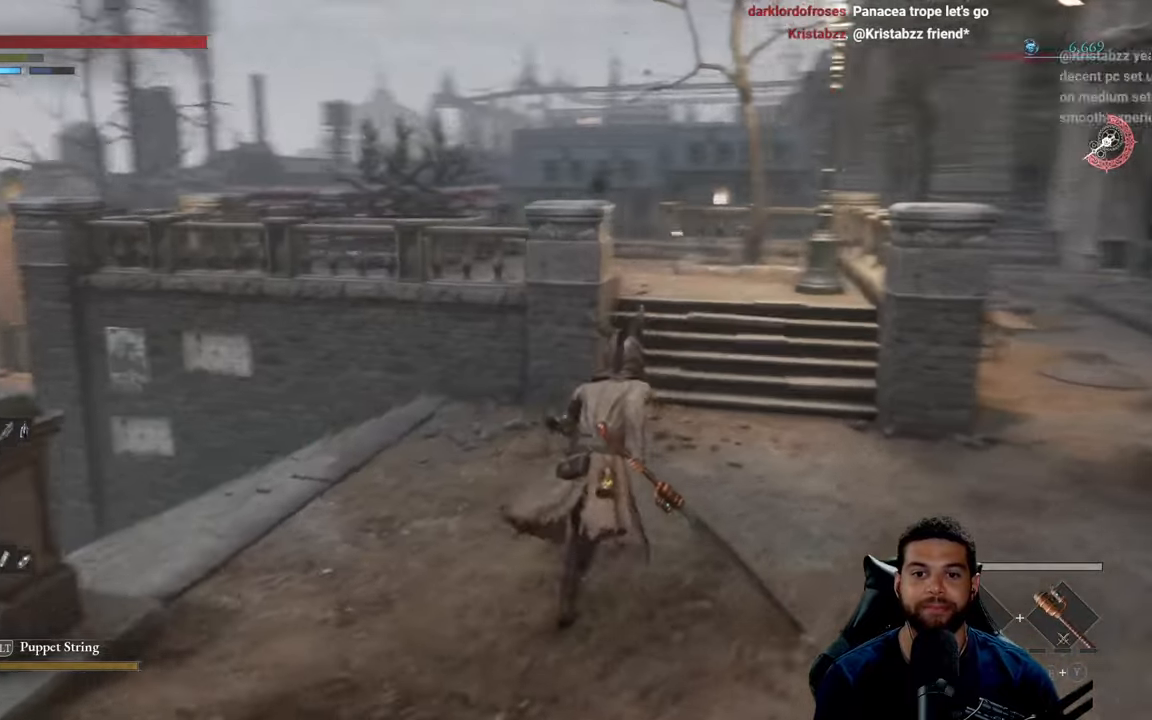
{"buttons": ["B"], "left_stick": "up", "right_stick": "center", "events": [[500, "left_stick", "up"]]}
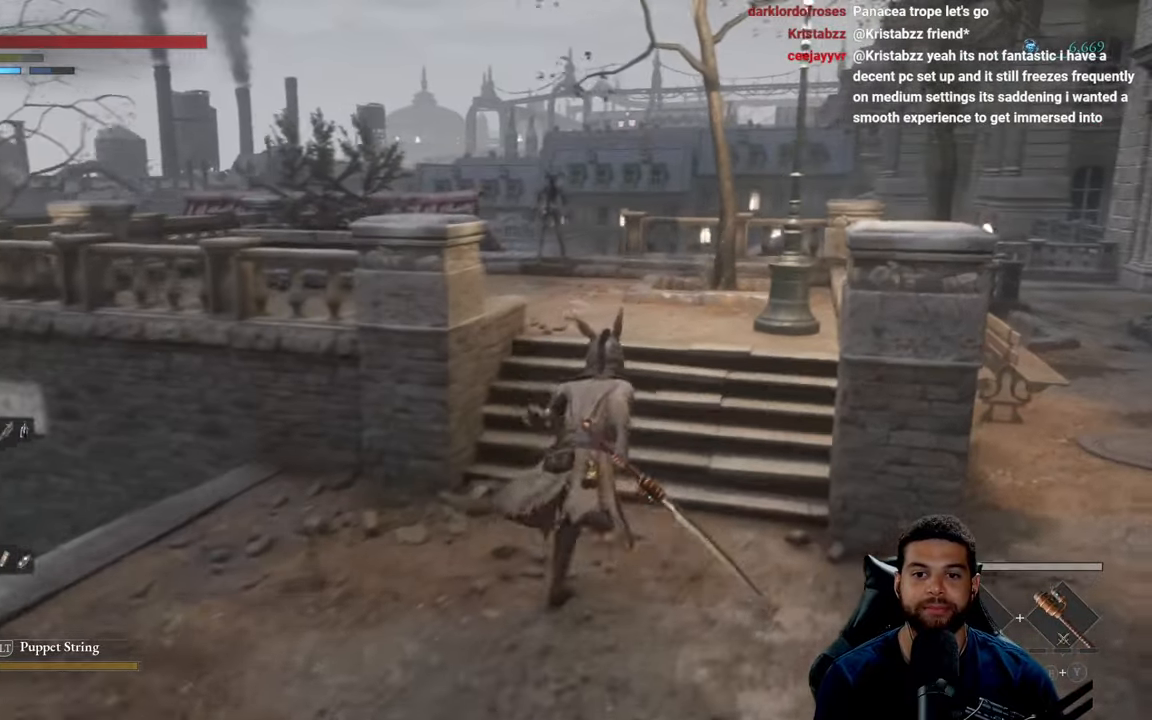
{"buttons": ["B"], "left_stick": "up", "right_stick": "center", "events": [[216, "right_stick", "left"], [383, "right_stick", "center"]]}
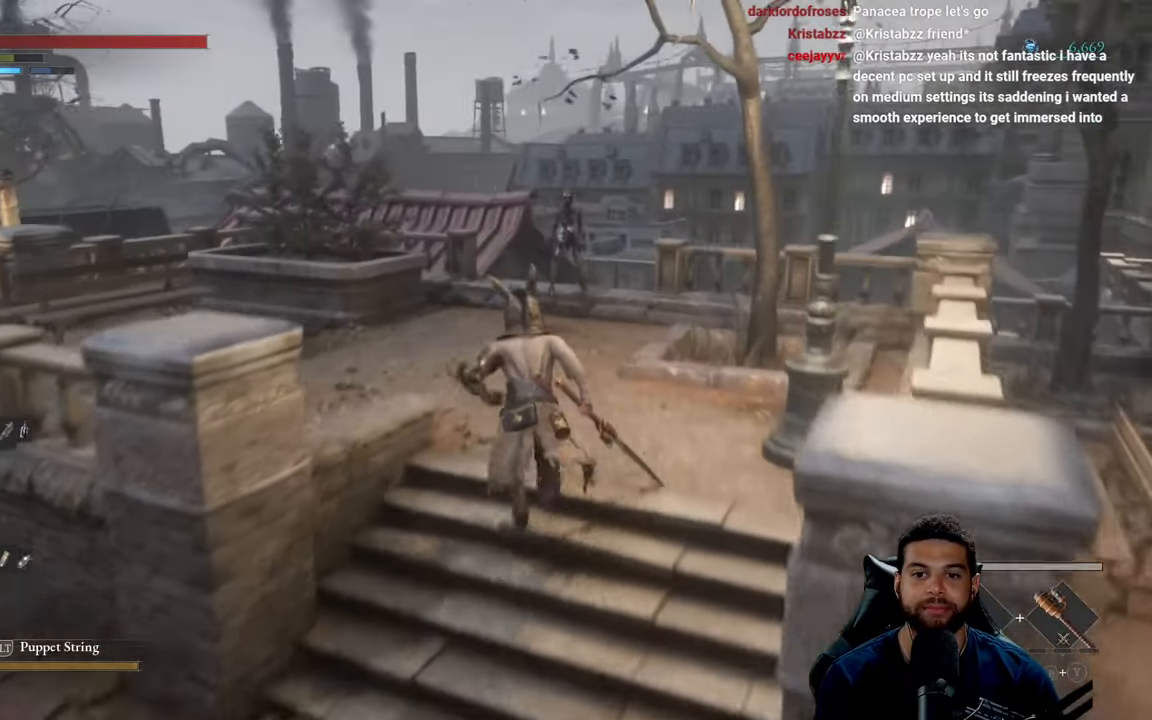
{"buttons": ["R2"], "left_stick": "up", "right_stick": "center", "events": [[383, "R2", "down"], [450, "B", "up"]]}
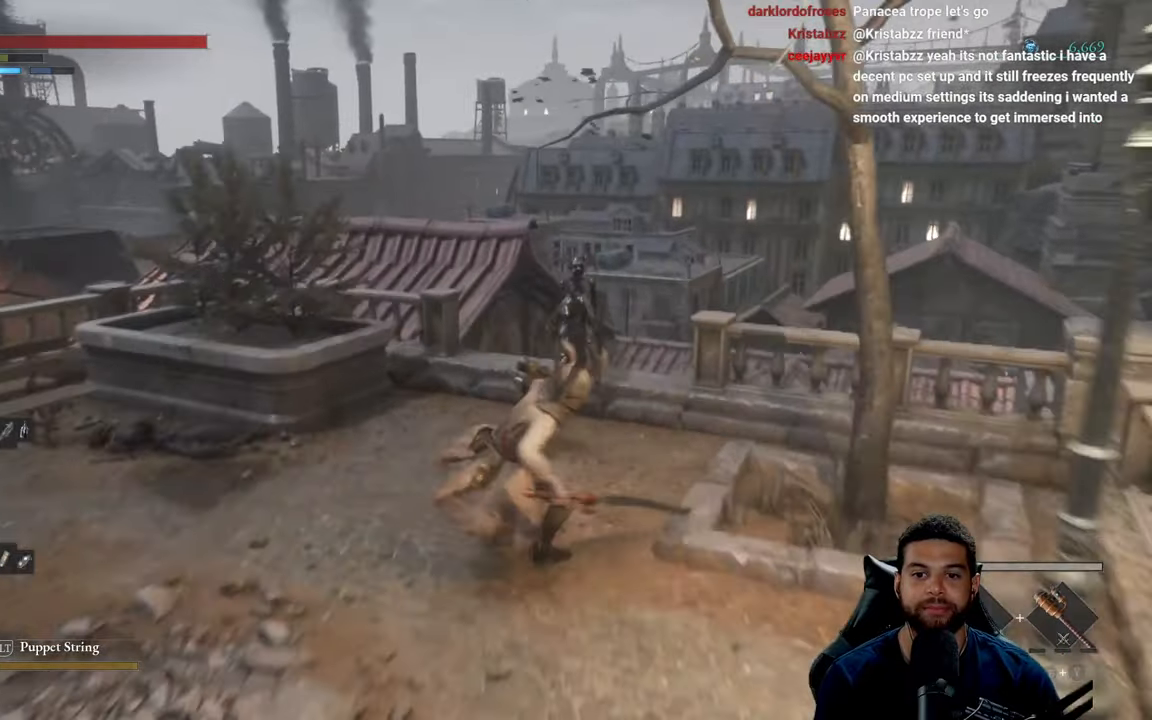
{"buttons": [], "left_stick": "center", "right_stick": "center", "events": [[33, "R2", "up"], [100, "R3", "down"], [116, "right_stick", "down-right"], [166, "R3", "up"], [183, "left_stick", "center"], [250, "right_stick", "center"]]}
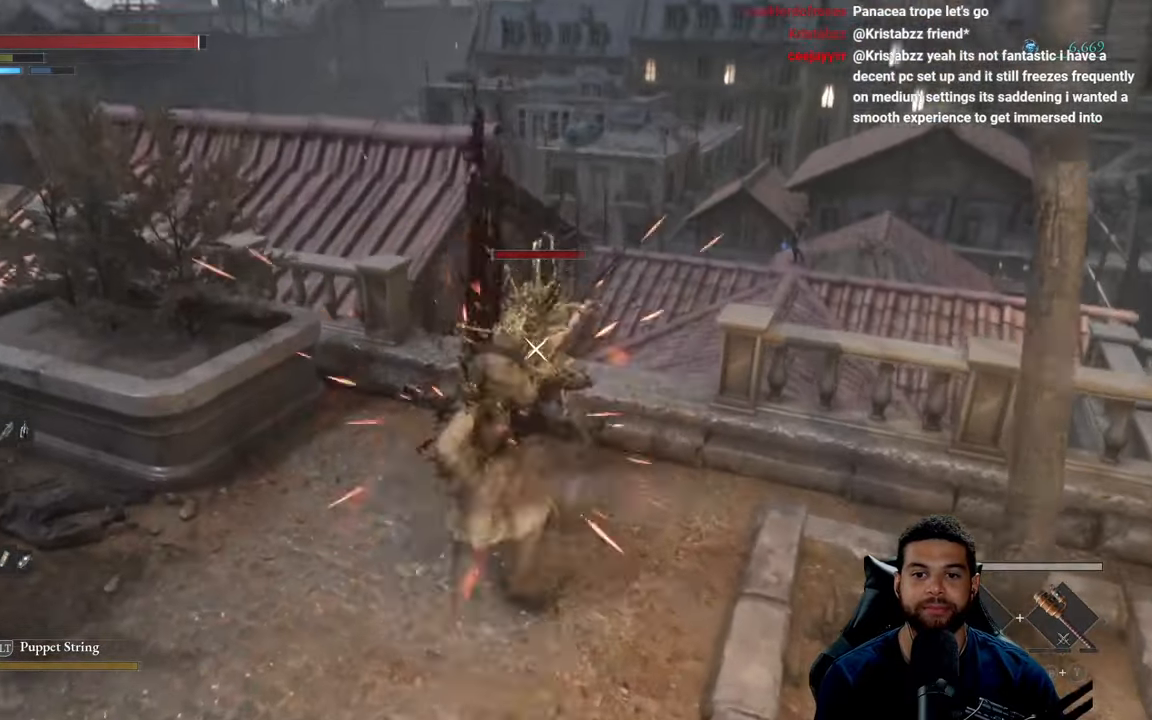
{"buttons": ["R1"], "left_stick": "down-left", "right_stick": "center", "events": [[300, "left_stick", "down-left"], [316, "R1", "down"], [416, "R1", "up"], [500, "R1", "down"]]}
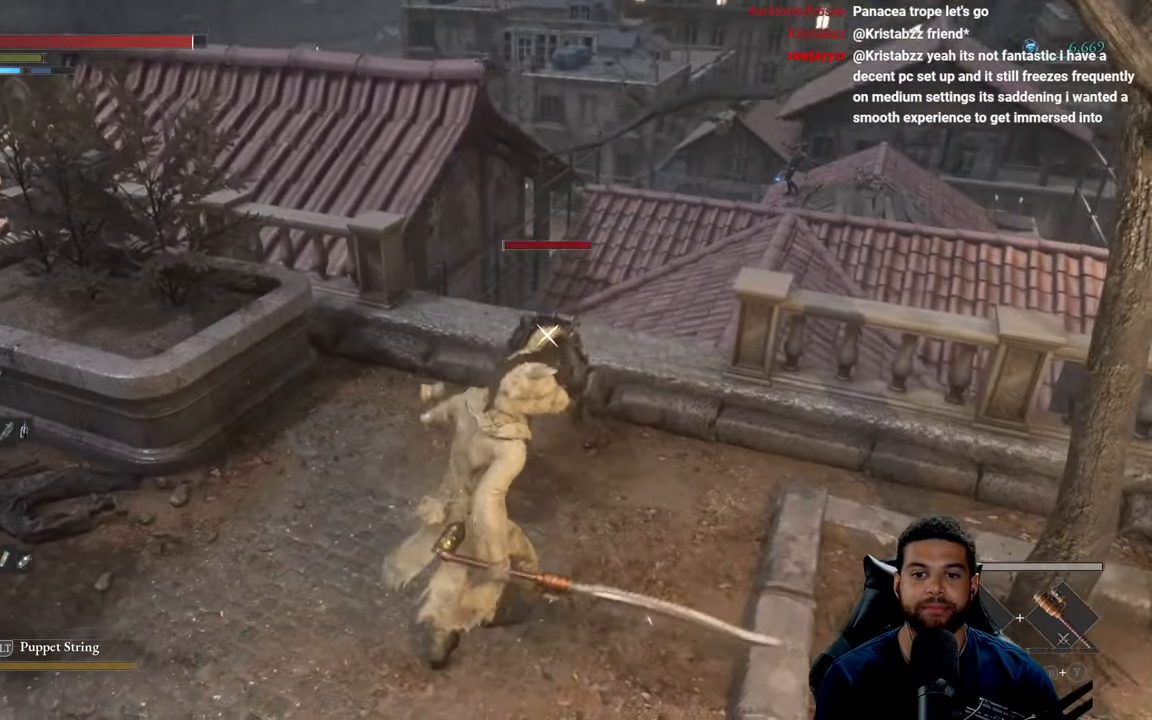
{"buttons": [], "left_stick": "down-left", "right_stick": "center", "events": [[83, "R1", "up"], [166, "R1", "down"], [250, "R1", "up"], [350, "R1", "down"], [450, "R1", "up"]]}
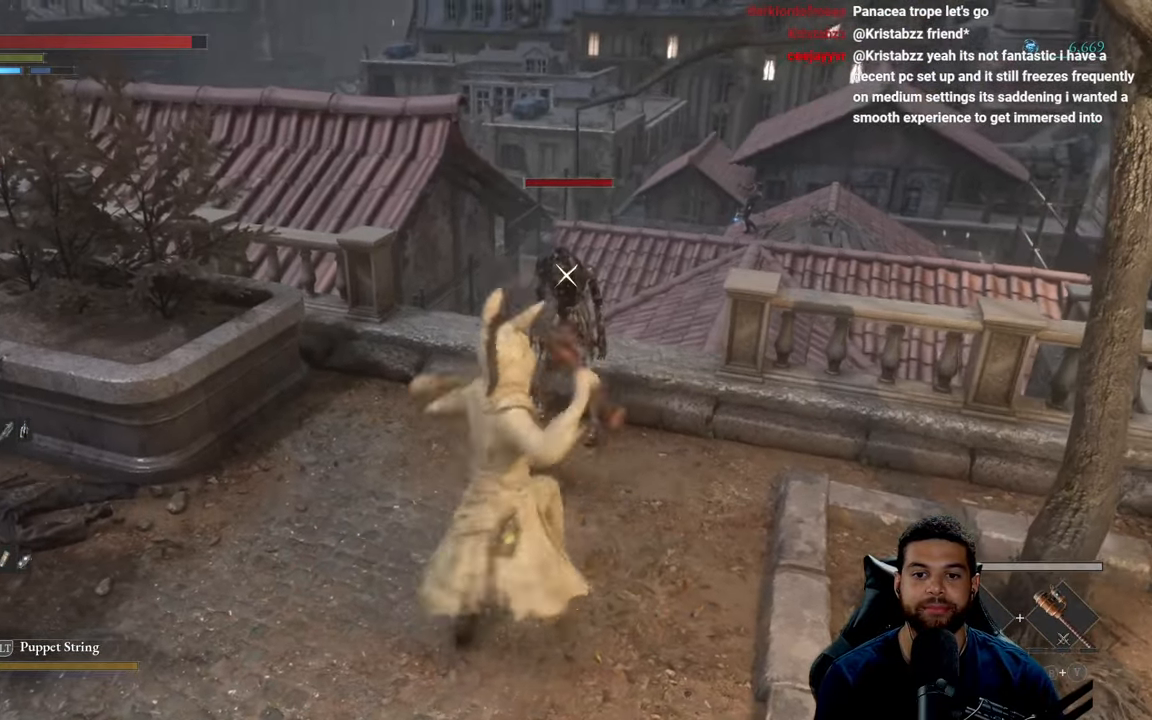
{"buttons": [], "left_stick": "center", "right_stick": "center", "events": [[33, "R1", "down"], [100, "left_stick", "center"], [116, "R1", "up"], [183, "R1", "down"], [283, "R1", "up"], [366, "R1", "down"], [450, "R1", "up"]]}
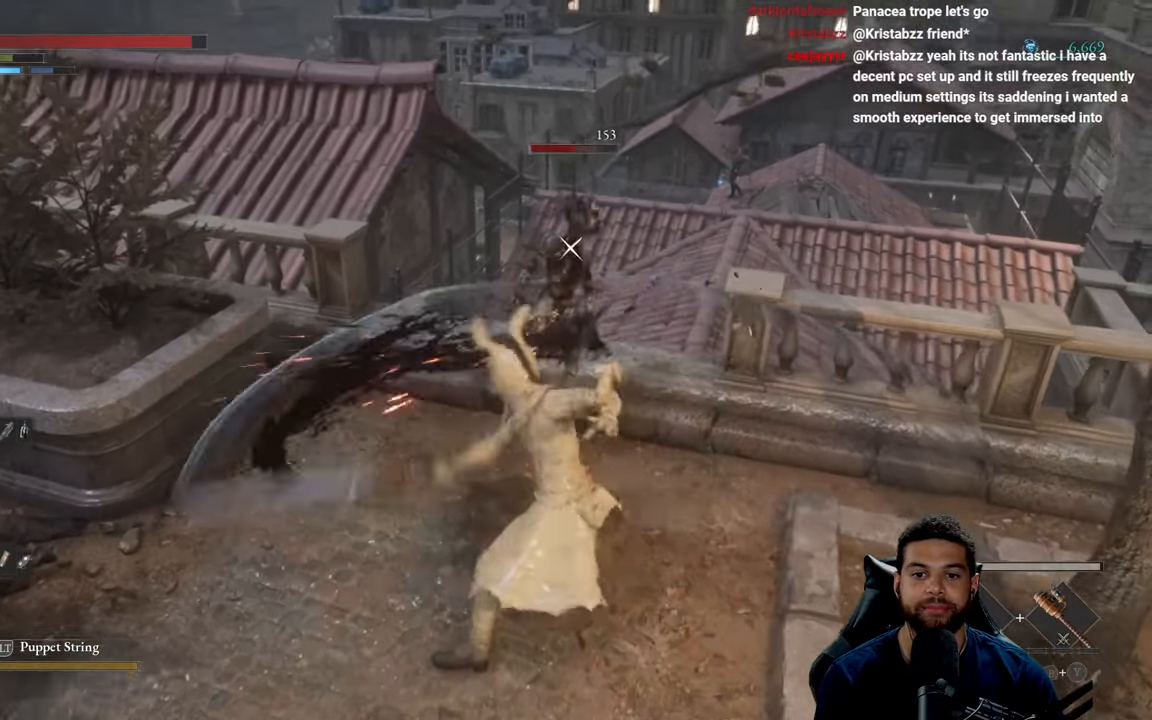
{"buttons": [], "left_stick": "center", "right_stick": "center", "events": [[33, "R1", "down"], [116, "R1", "up"], [216, "R1", "down"], [300, "R1", "up"], [383, "R1", "down"], [483, "R1", "up"]]}
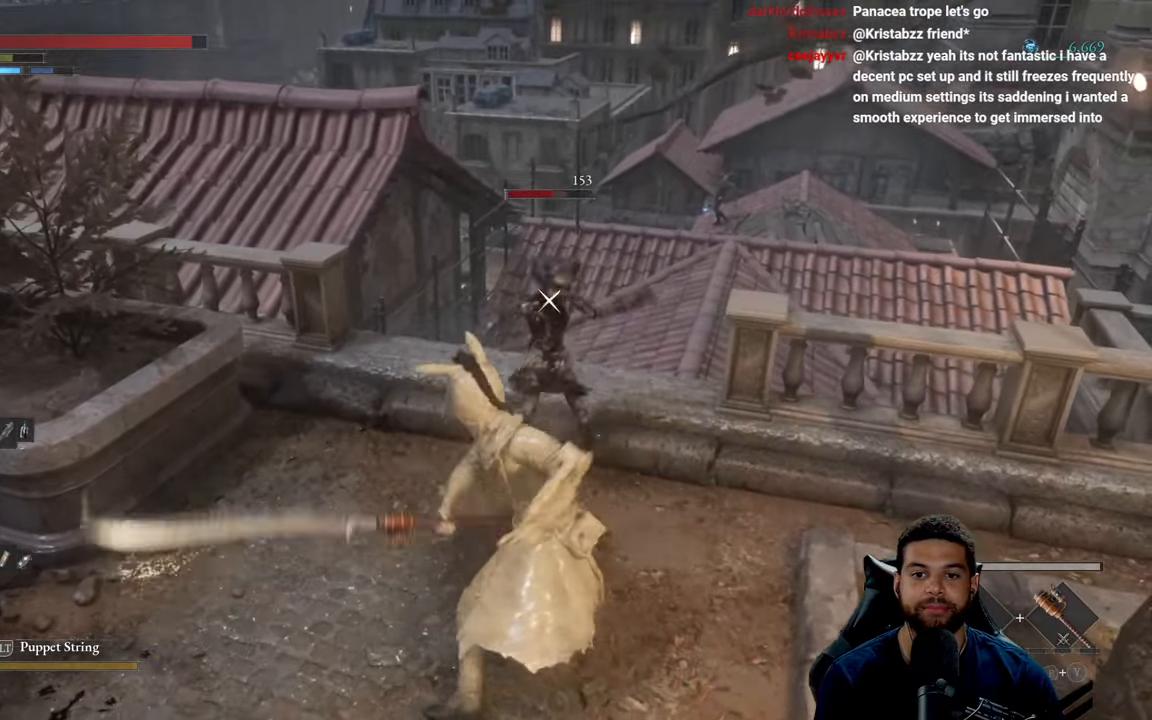
{"buttons": ["R1"], "left_stick": "center", "right_stick": "center", "events": [[50, "R1", "down"], [166, "R1", "up"], [233, "R1", "down"], [333, "R1", "up"], [416, "R1", "down"]]}
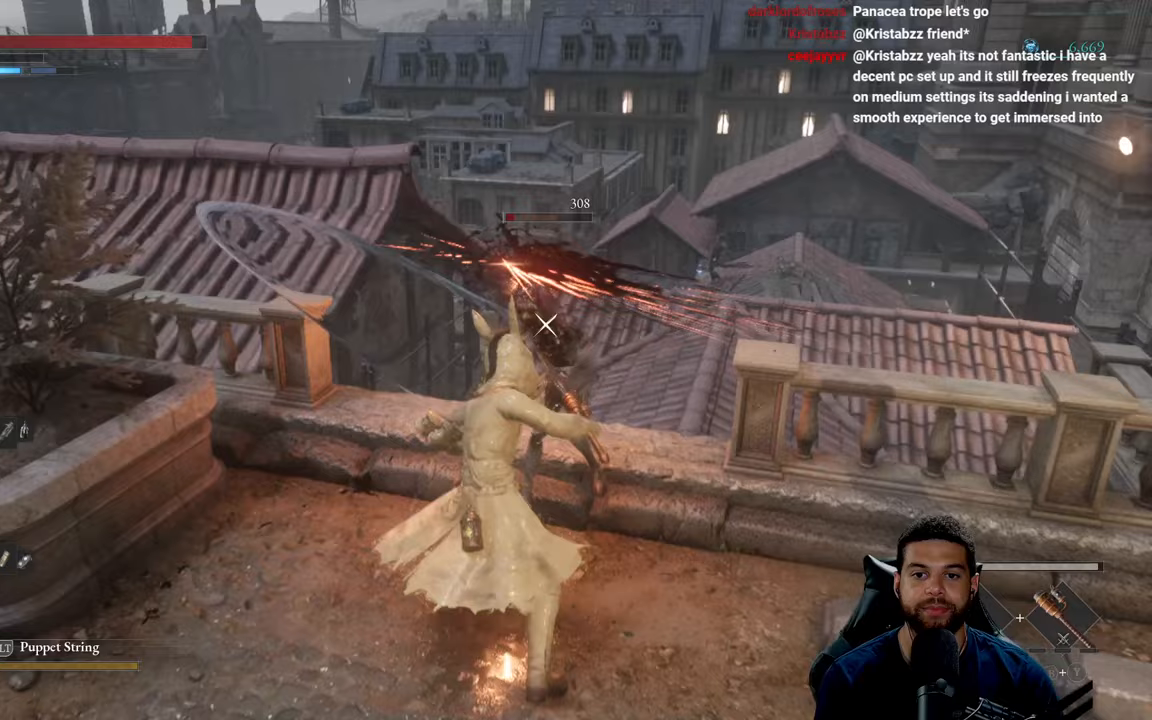
{"buttons": [], "left_stick": "down", "right_stick": "center", "events": [[17, "left_stick", "down-left"], [67, "R1", "up"], [133, "R1", "down"], [183, "left_stick", "down"], [267, "R1", "up"], [350, "R1", "down"], [417, "R1", "up"]]}
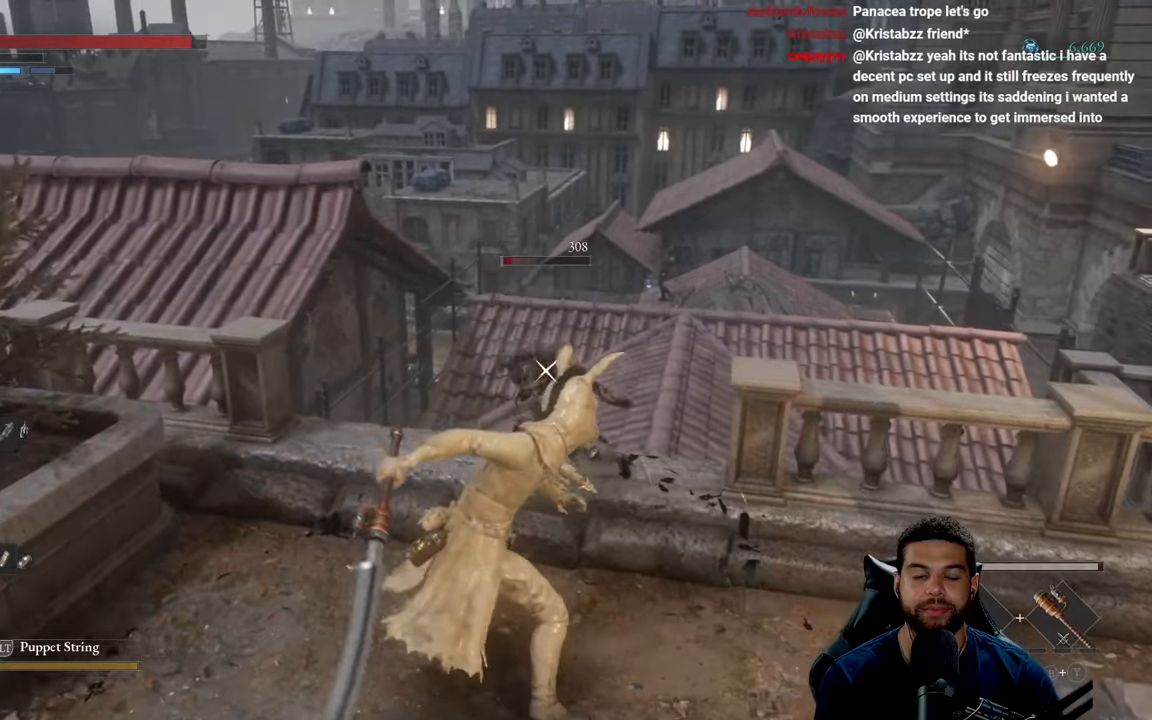
{"buttons": [], "left_stick": "center", "right_stick": "center", "events": [[33, "R1", "down"], [117, "R1", "up"], [217, "R1", "down"], [300, "R1", "up"], [383, "R1", "down"], [483, "left_stick", "center"], [500, "R1", "up"]]}
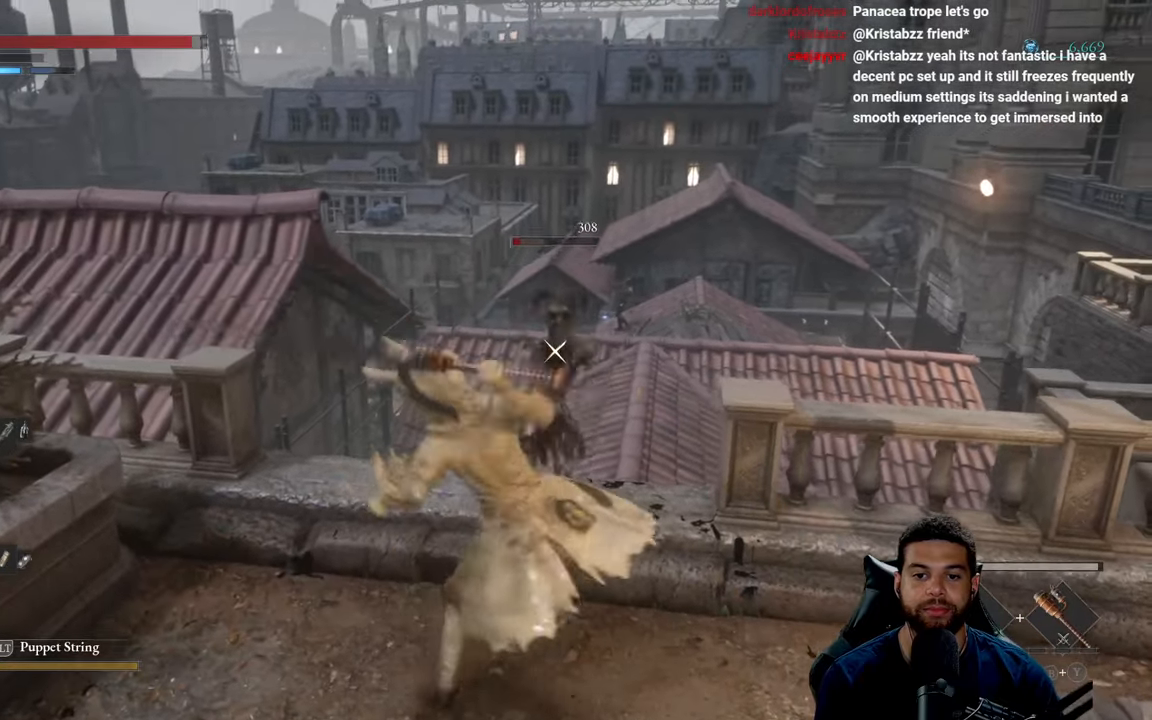
{"buttons": ["R3"], "left_stick": "down-left", "right_stick": "center", "events": [[67, "R1", "down"], [183, "R1", "up"], [250, "left_stick", "down-left"], [467, "R3", "down"]]}
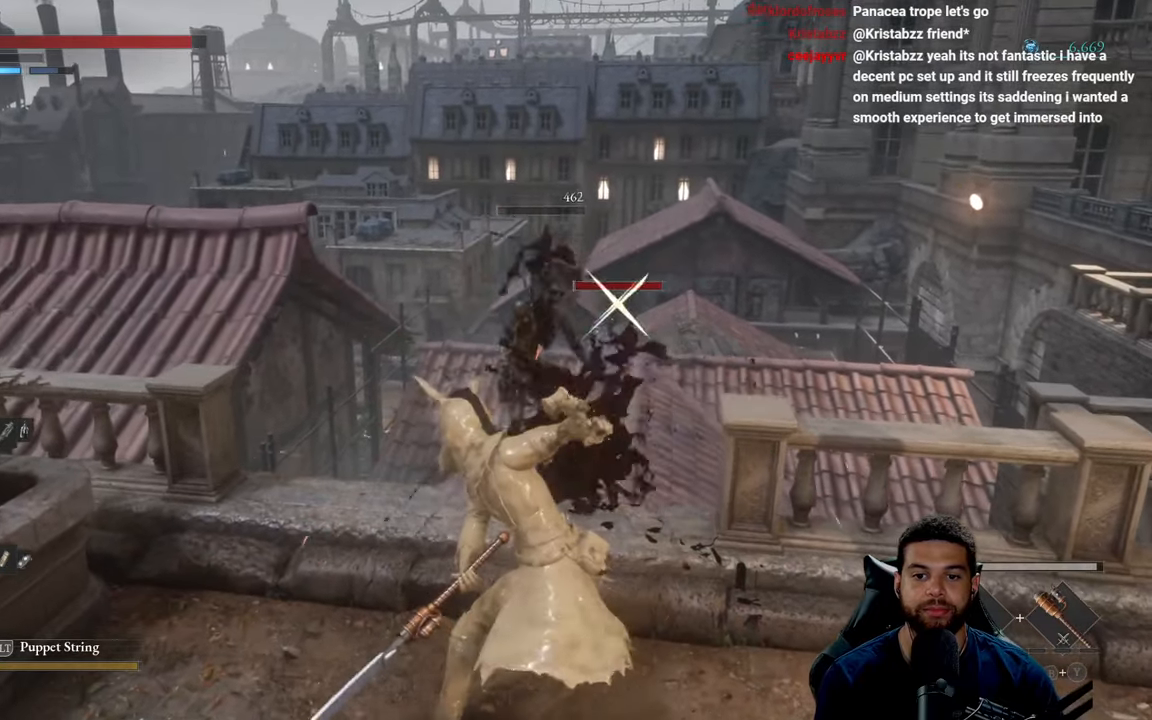
{"buttons": [], "left_stick": "down-left", "right_stick": "down-left", "events": [[17, "right_stick", "down"], [117, "R3", "up"], [283, "right_stick", "center"], [467, "right_stick", "down-left"]]}
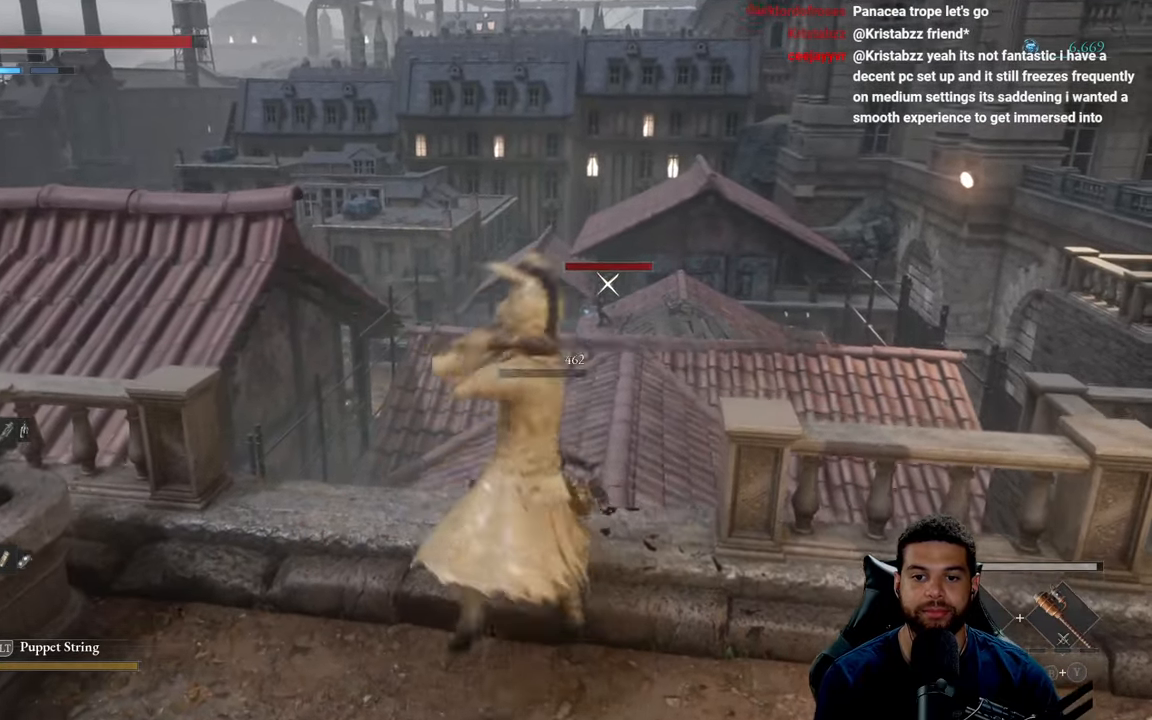
{"buttons": [], "left_stick": "down-left", "right_stick": "down", "events": [[17, "R3", "down"], [83, "left_stick", "right"], [133, "left_stick", "up-right"], [150, "R3", "up"], [233, "right_stick", "center"], [333, "left_stick", "up-left"], [433, "right_stick", "down"], [450, "left_stick", "down-left"]]}
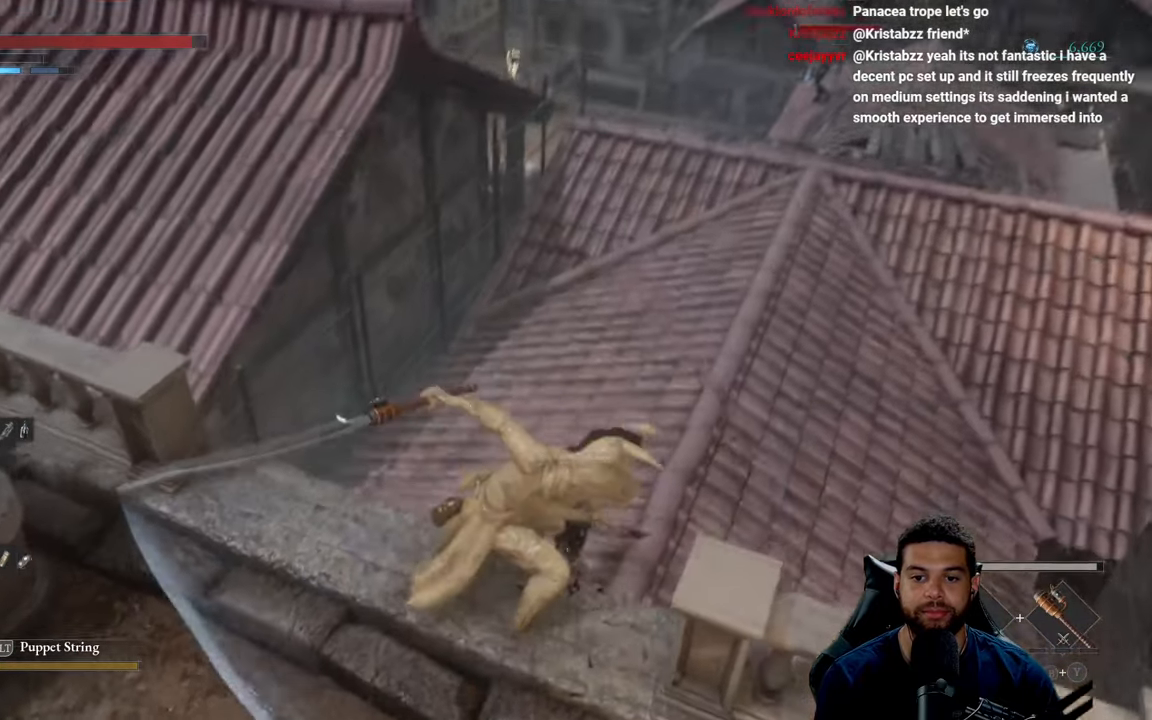
{"buttons": [], "left_stick": "down-left", "right_stick": "center", "events": [[183, "right_stick", "center"]]}
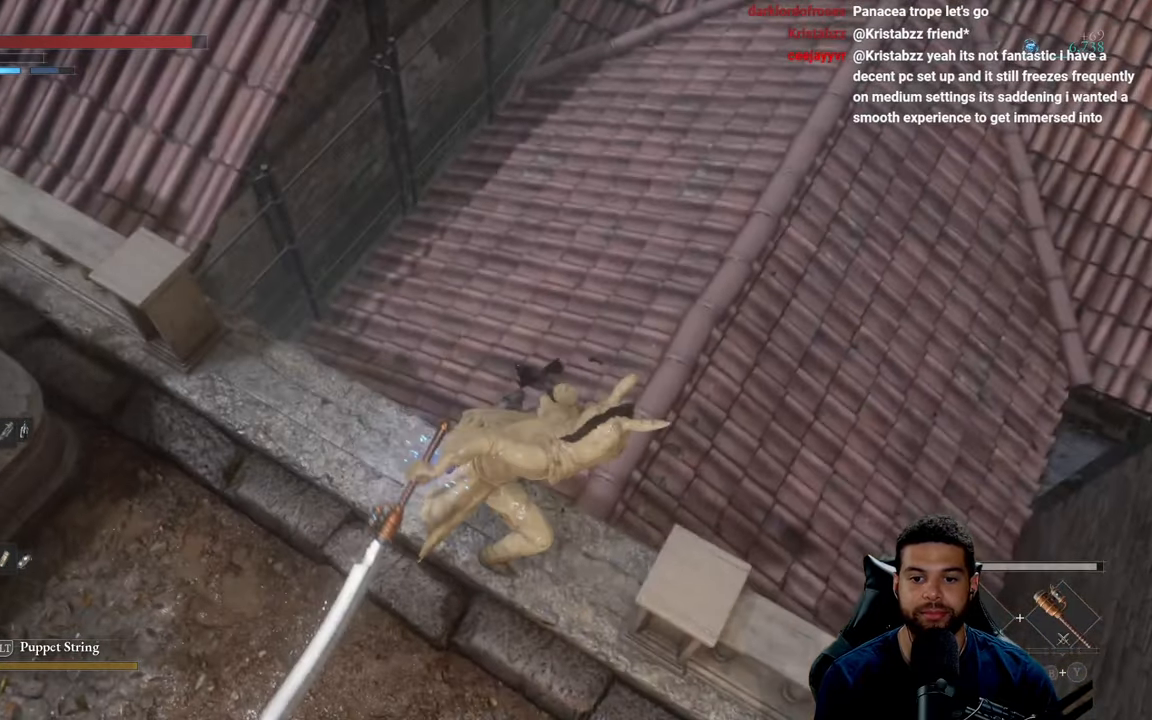
{"buttons": [], "left_stick": "down-left", "right_stick": "up-left", "events": [[233, "right_stick", "up"], [417, "right_stick", "up-left"]]}
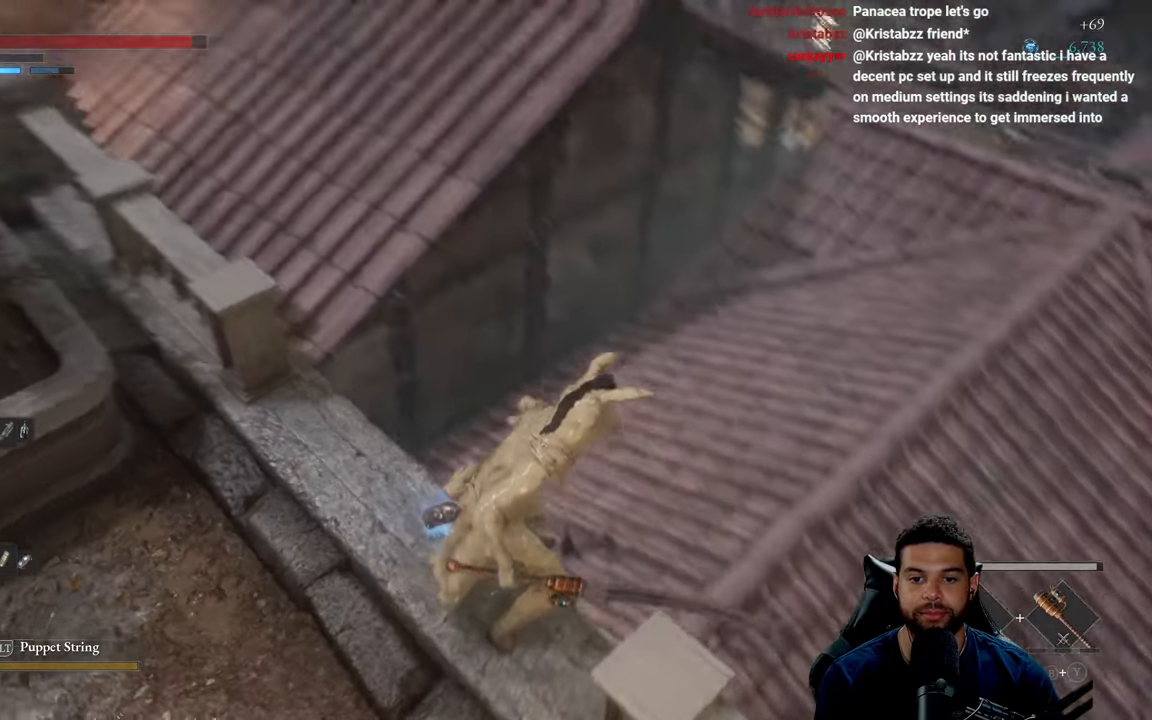
{"buttons": [], "left_stick": "center", "right_stick": "center", "events": [[133, "right_stick", "up"], [333, "right_stick", "up-left"], [483, "left_stick", "center"], [500, "right_stick", "center"]]}
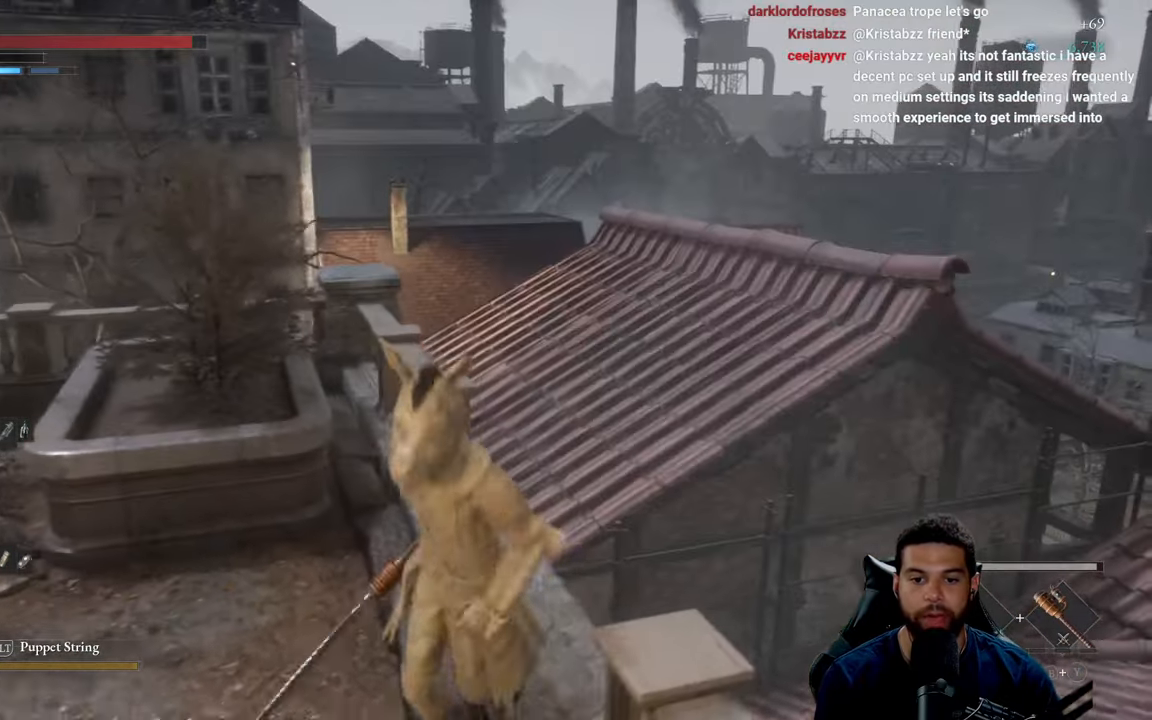
{"buttons": [], "left_stick": "center", "right_stick": "up", "events": [[267, "right_stick", "up"]]}
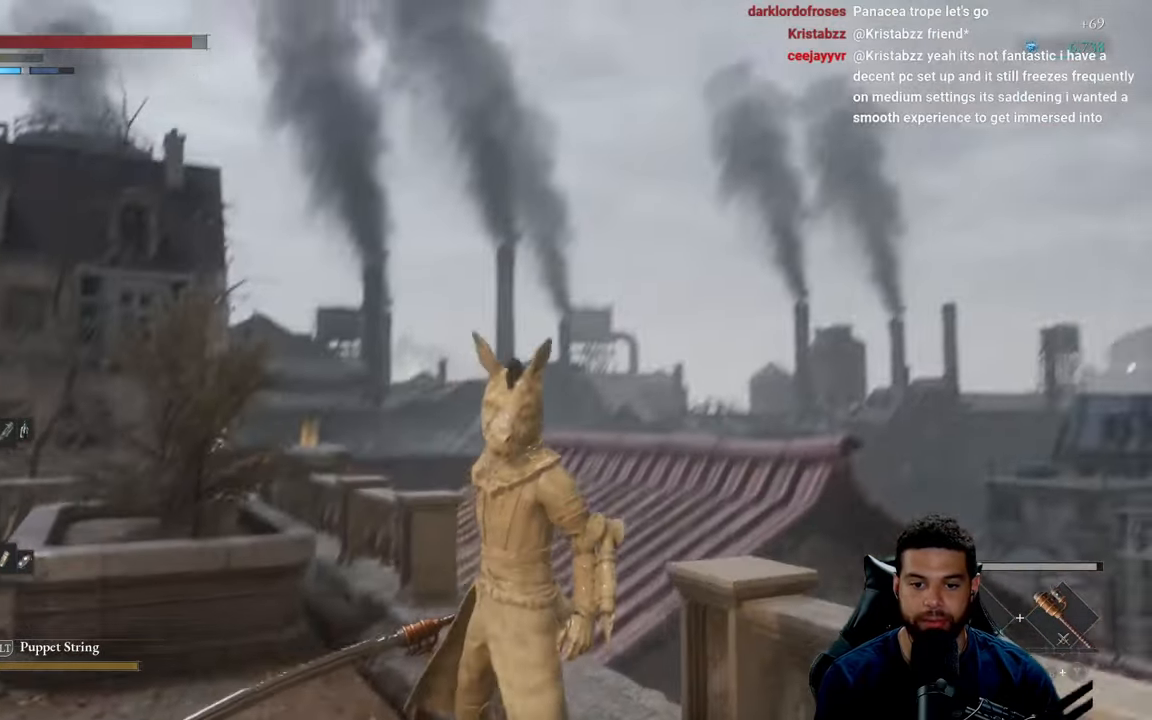
{"buttons": [], "left_stick": "down", "right_stick": "center", "events": [[50, "right_stick", "center"], [150, "right_stick", "right"], [217, "left_stick", "down-left"], [317, "left_stick", "down"], [417, "right_stick", "center"]]}
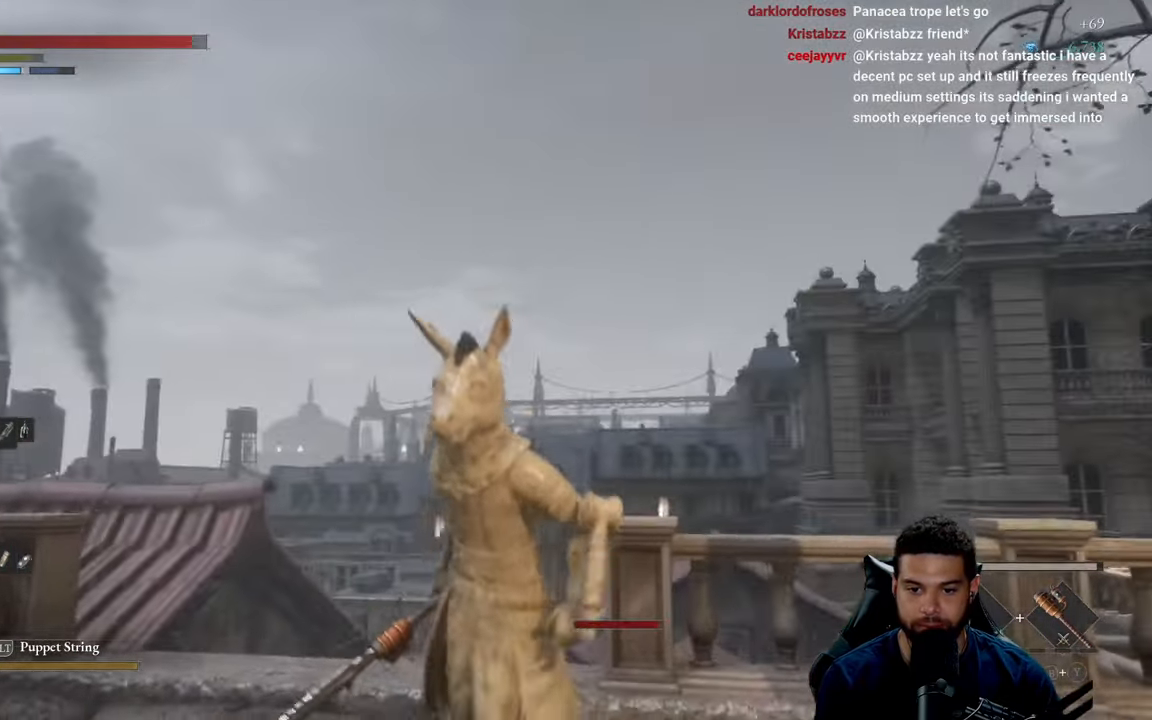
{"buttons": [], "left_stick": "down", "right_stick": "center", "events": []}
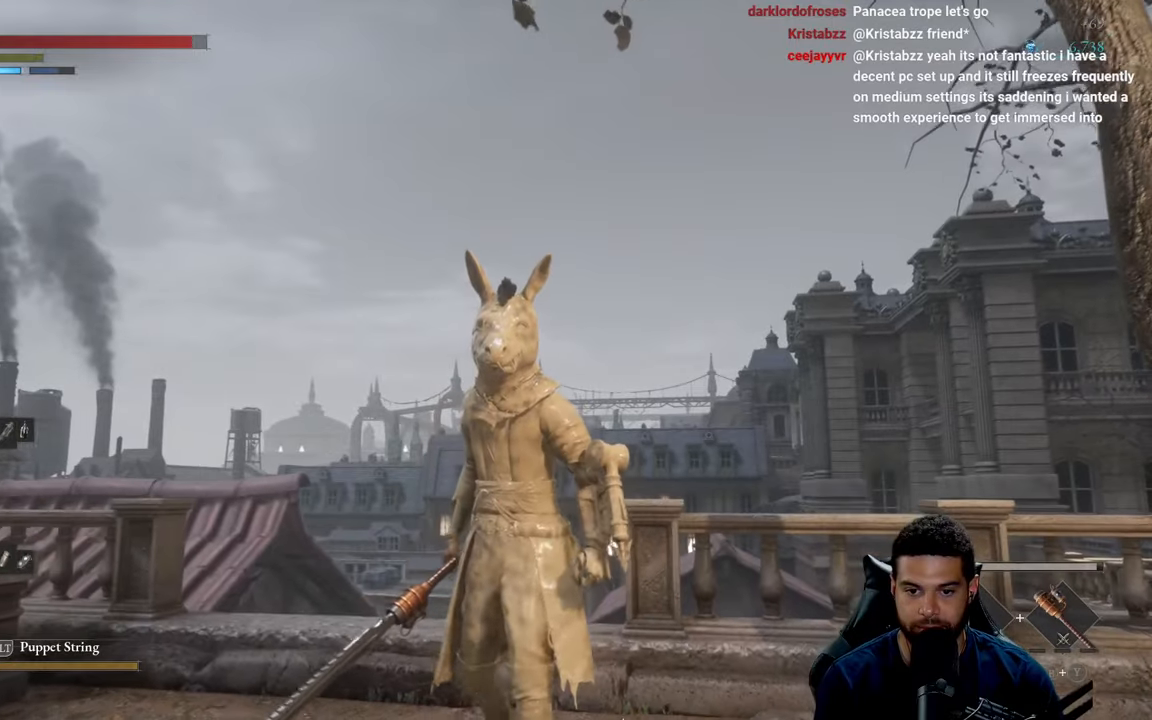
{"buttons": [], "left_stick": "down", "right_stick": "left", "events": [[484, "right_stick", "left"]]}
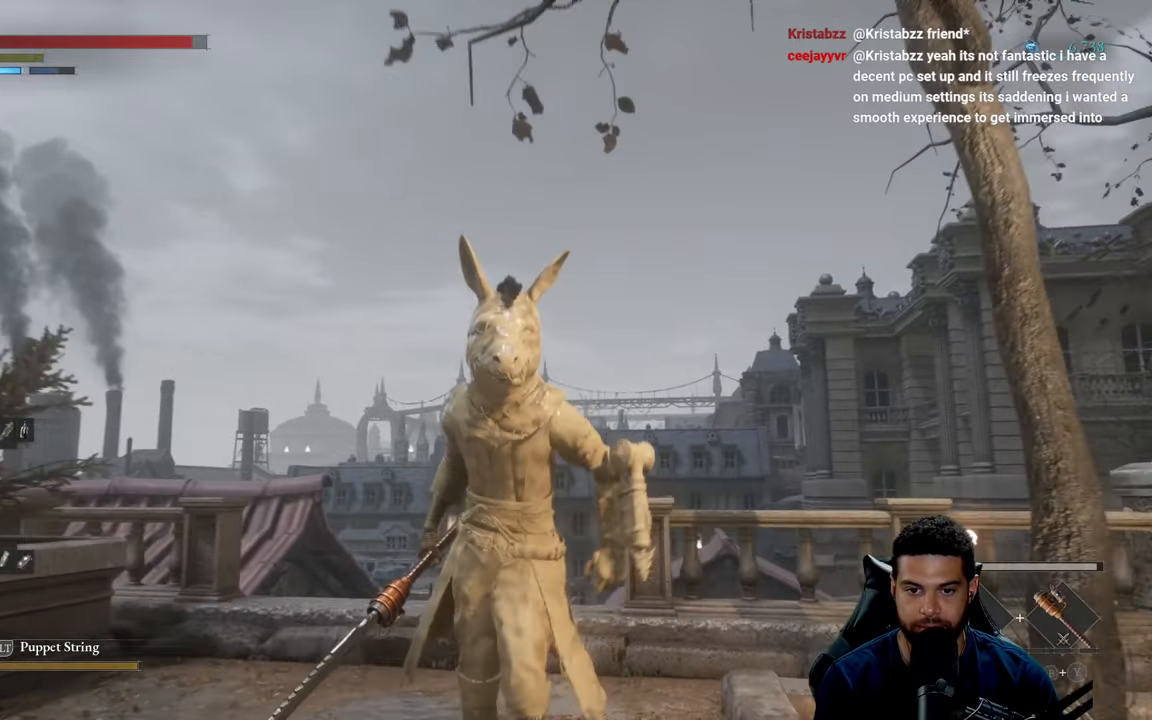
{"buttons": [], "left_stick": "left", "right_stick": "left", "events": [[400, "left_stick", "left"]]}
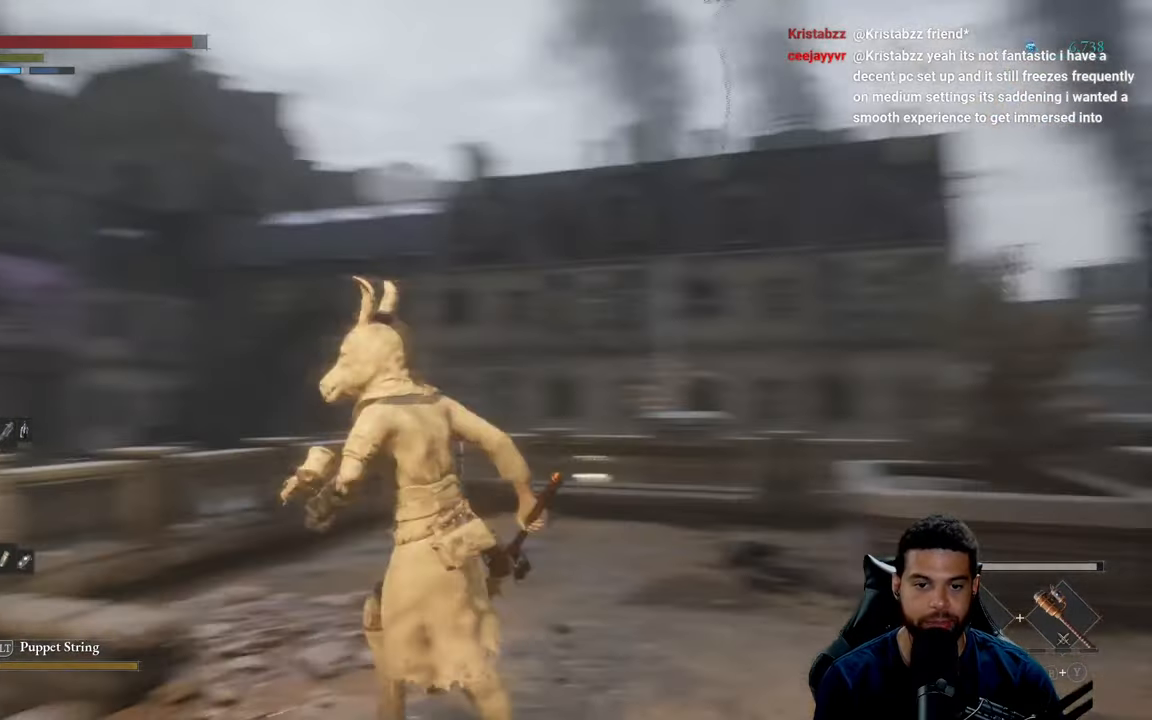
{"buttons": [], "left_stick": "up", "right_stick": "down", "events": [[67, "left_stick", "up-left"], [200, "left_stick", "up"], [317, "right_stick", "center"], [450, "right_stick", "down"]]}
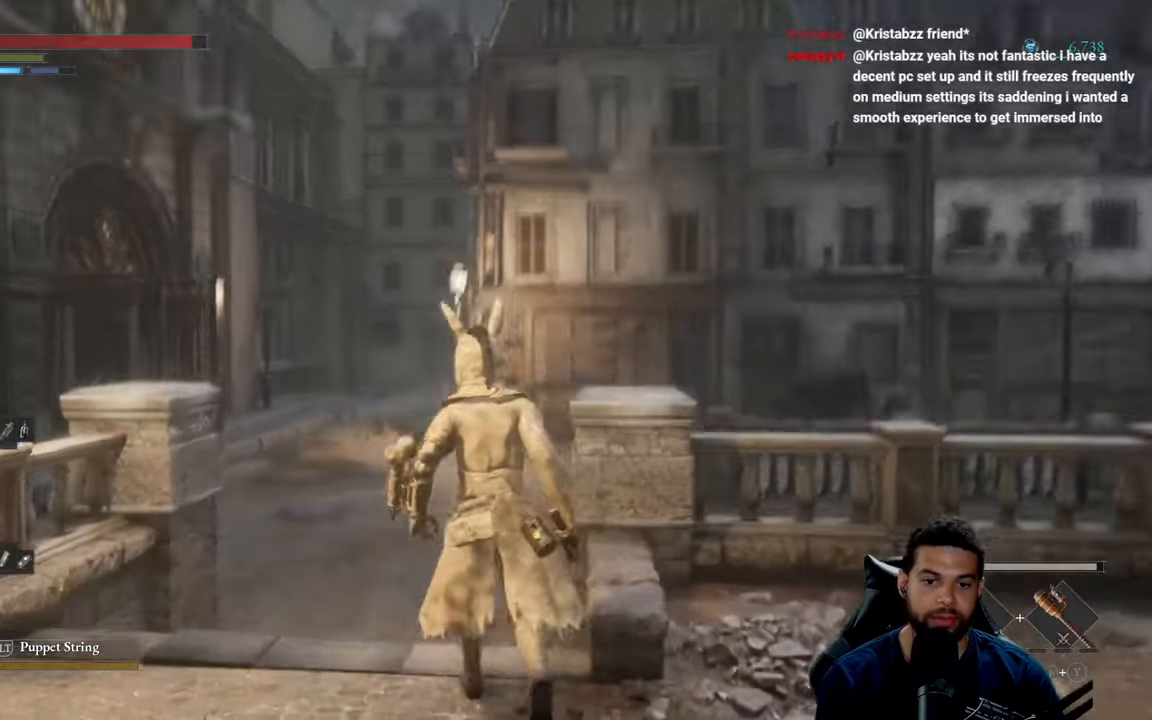
{"buttons": ["B"], "left_stick": "up", "right_stick": "center", "events": [[84, "left_stick", "up-left"], [150, "right_stick", "center"], [250, "B", "down"], [284, "left_stick", "up"]]}
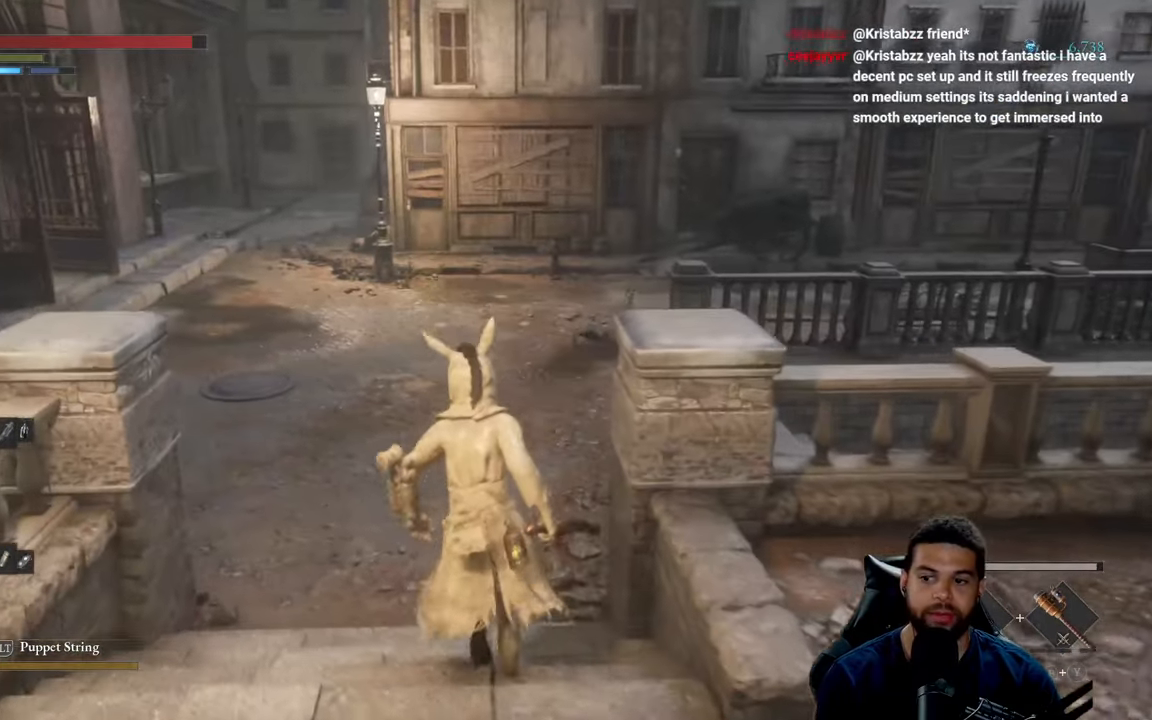
{"buttons": ["B"], "left_stick": "up", "right_stick": "center", "events": [[250, "right_stick", "right"], [450, "right_stick", "center"]]}